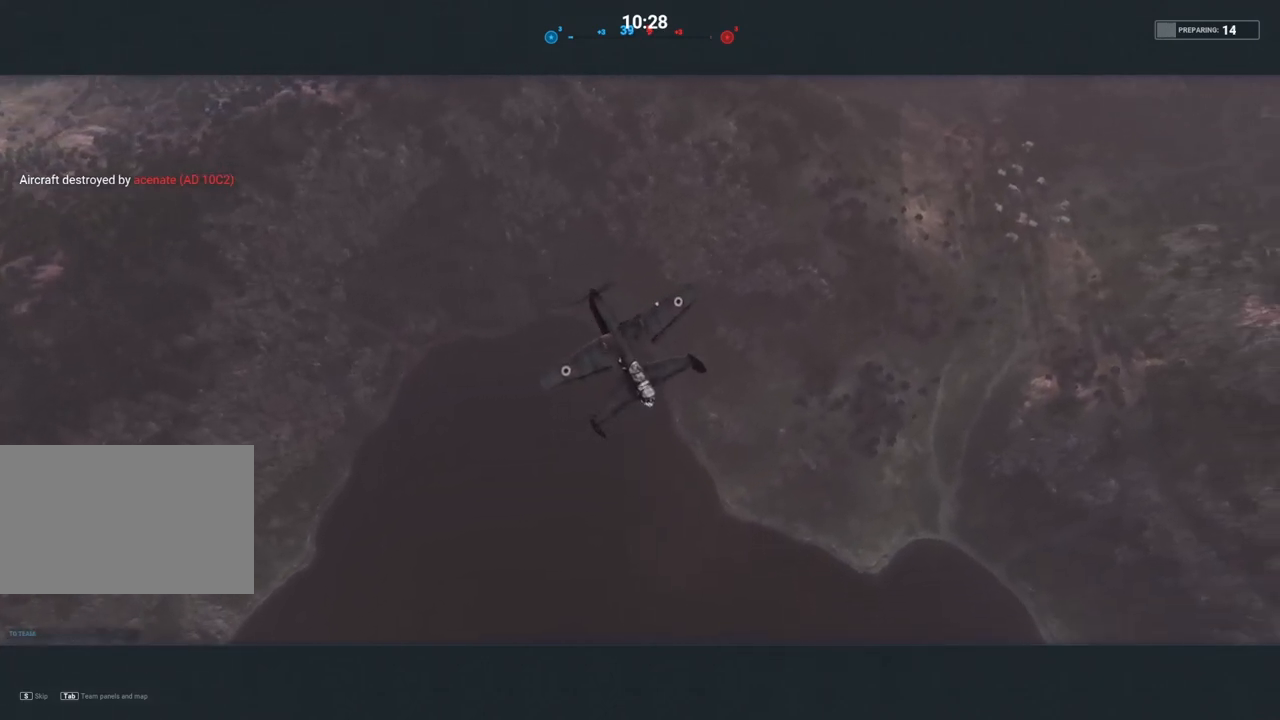
Gameplay with keyboard and mouse; each line is a JSON object with the keys and mouse buttons held at the frame after it. "events" lists presses ("down") and releases ("up") of "1", "2", "3", "4", "5", "a", "alt", "c", "caps_lock", "ctrl", "d", "e", "f", "g", "q", "r", "s", "shift", "space", "t", "tab", "v", "w", "x", "z", "mouse_left", "mouse_wheel" and "mouse_right" between this image and that frame as [ms after this image, input, new state], when the widget could be followed in between. "mouse_left", "mouse_wheel", "mouse_right" = the "left", "wheel", "right" buttons of the "mouse" list. No other keys are recorded. "wheel" means that the mouse wheel is clicked or scrolled. "mouse_move" is the direction in which the mouse moves at that frame (one of eight, or "still"), when it could be read.
{"keys": [], "mouse": [], "mouse_move": "still", "events": []}
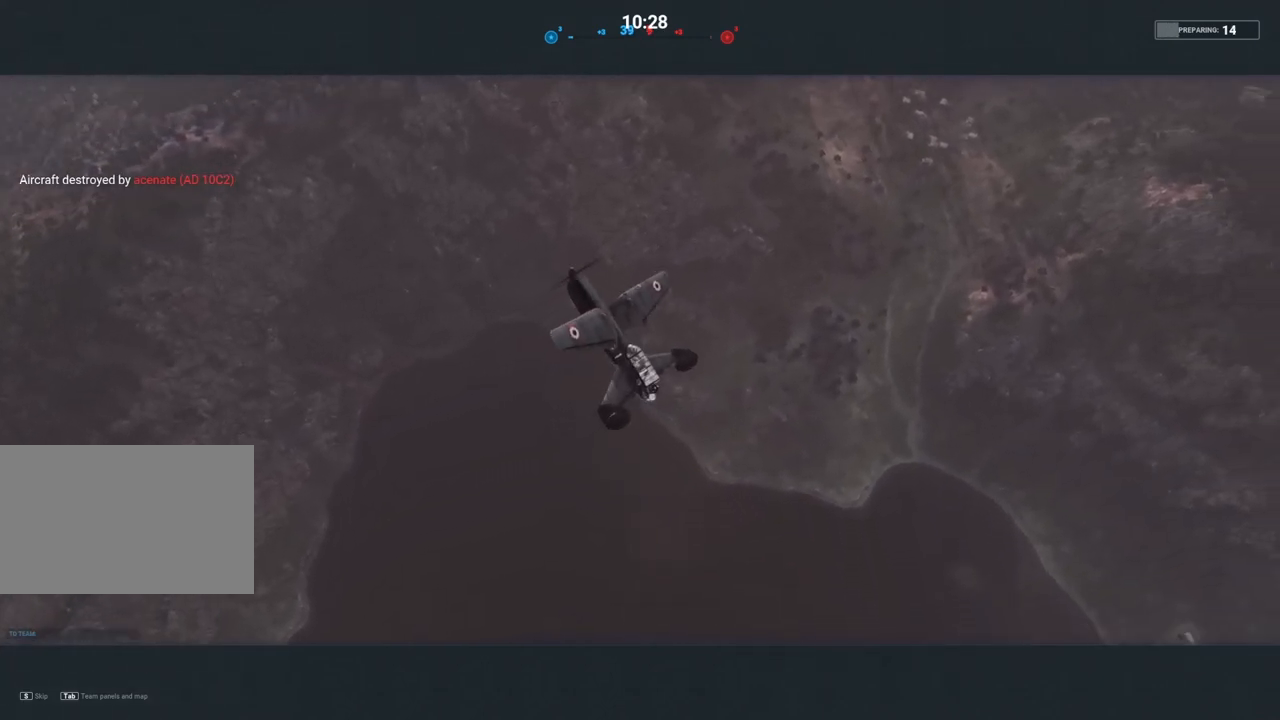
{"keys": [], "mouse": [], "mouse_move": "still", "events": []}
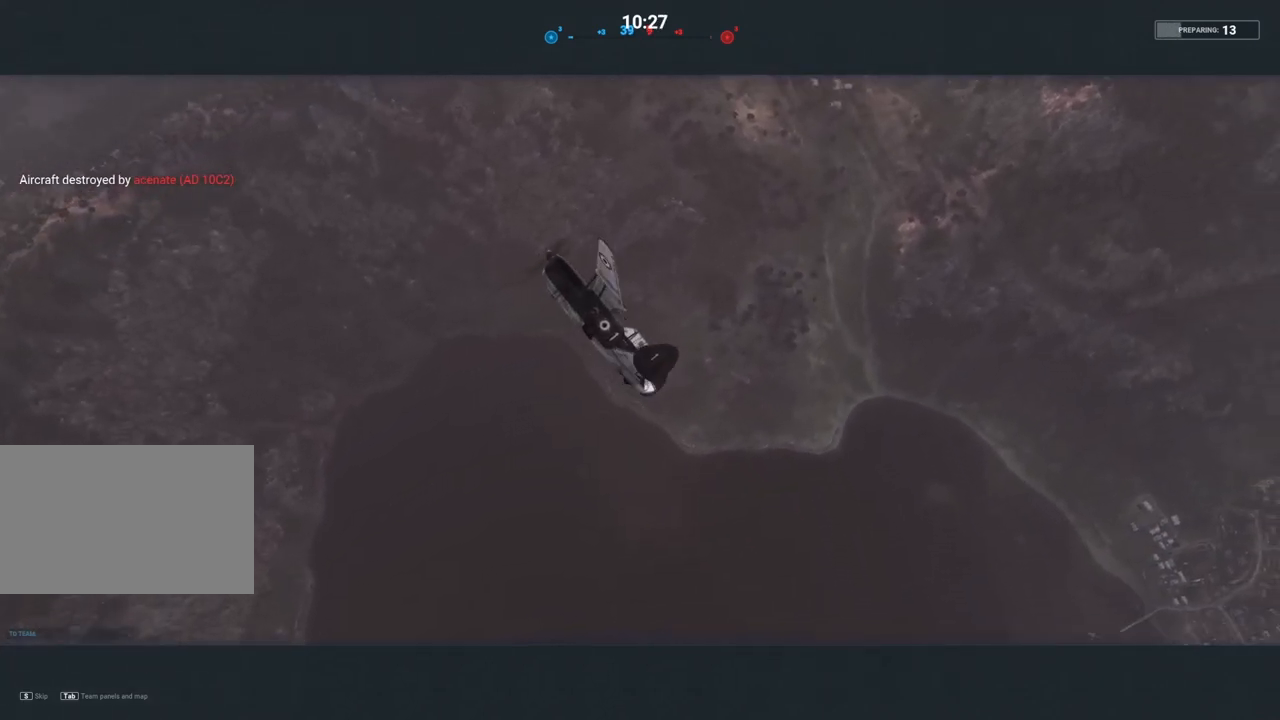
{"keys": [], "mouse": [], "mouse_move": "still", "events": []}
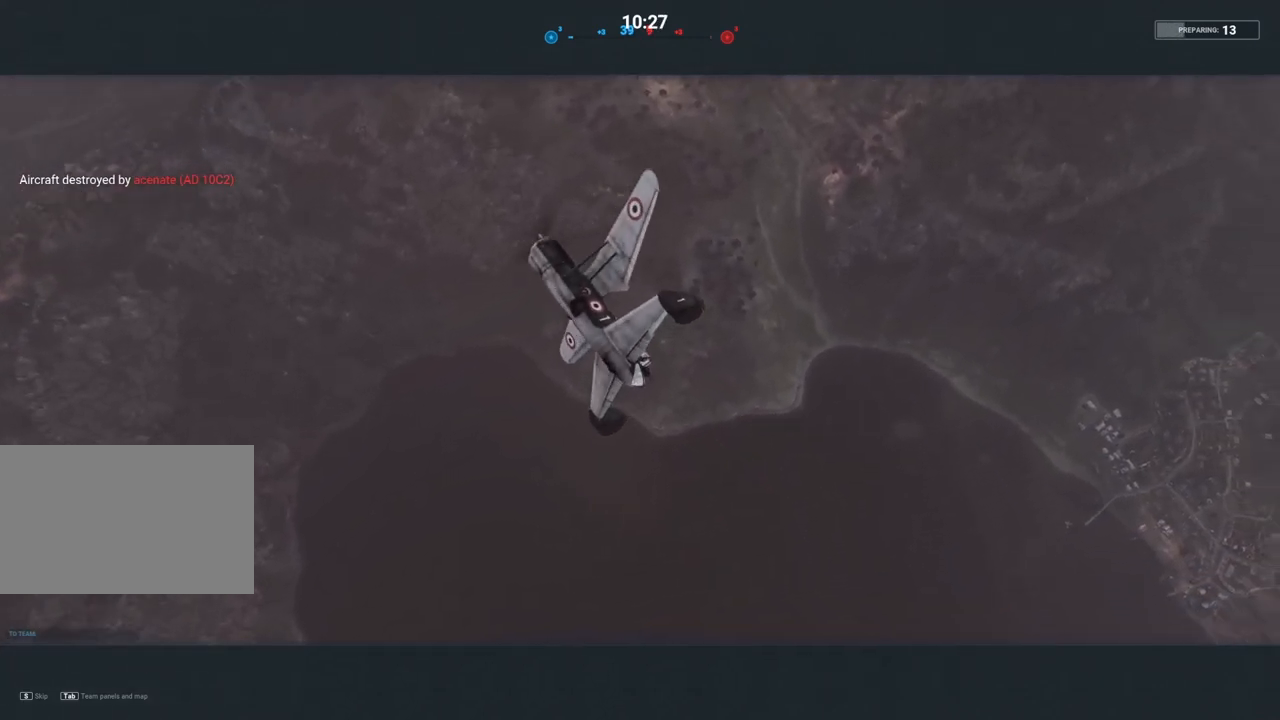
{"keys": [], "mouse": [], "mouse_move": "up", "events": []}
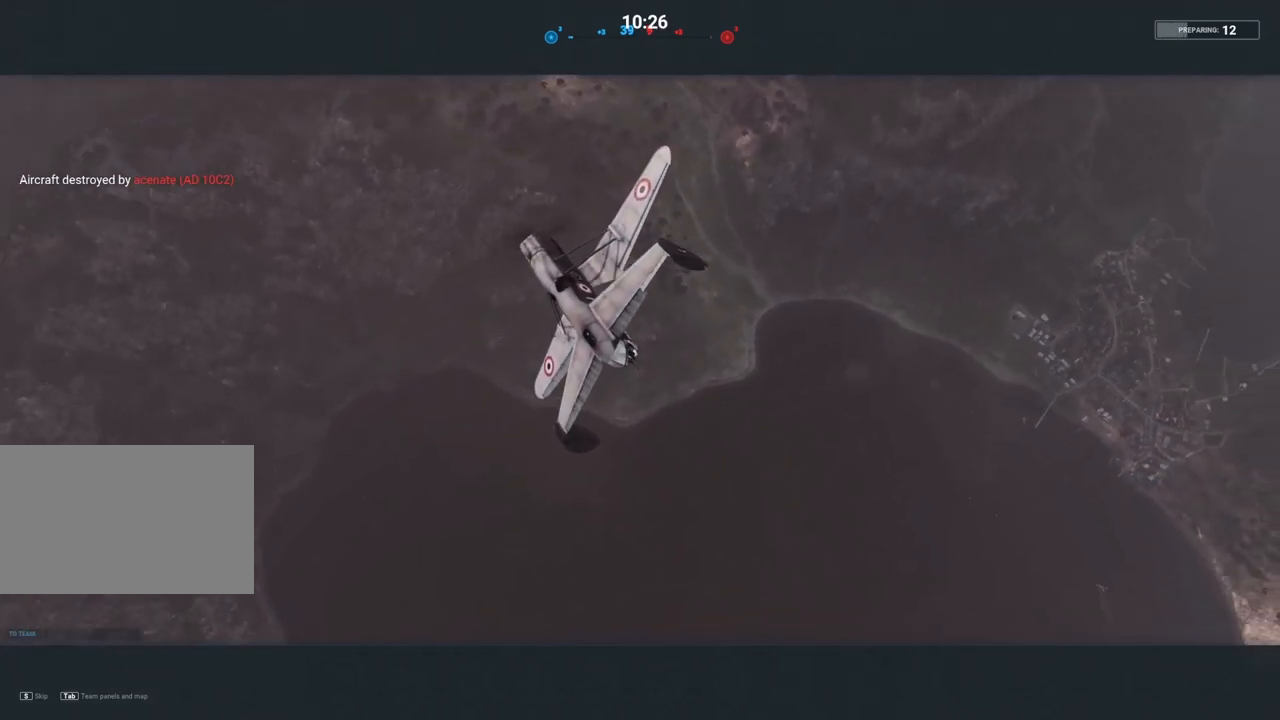
{"keys": [], "mouse": [], "mouse_move": "down-left", "events": []}
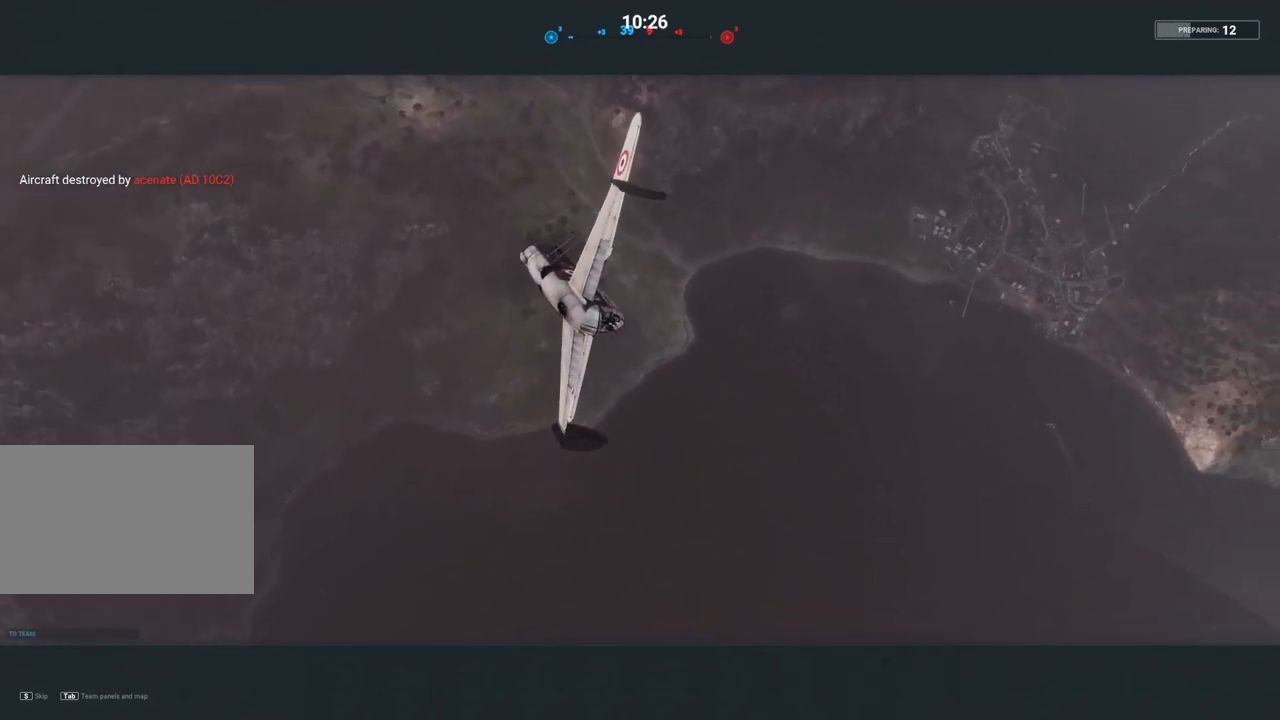
{"keys": [], "mouse": [], "mouse_move": "still", "events": []}
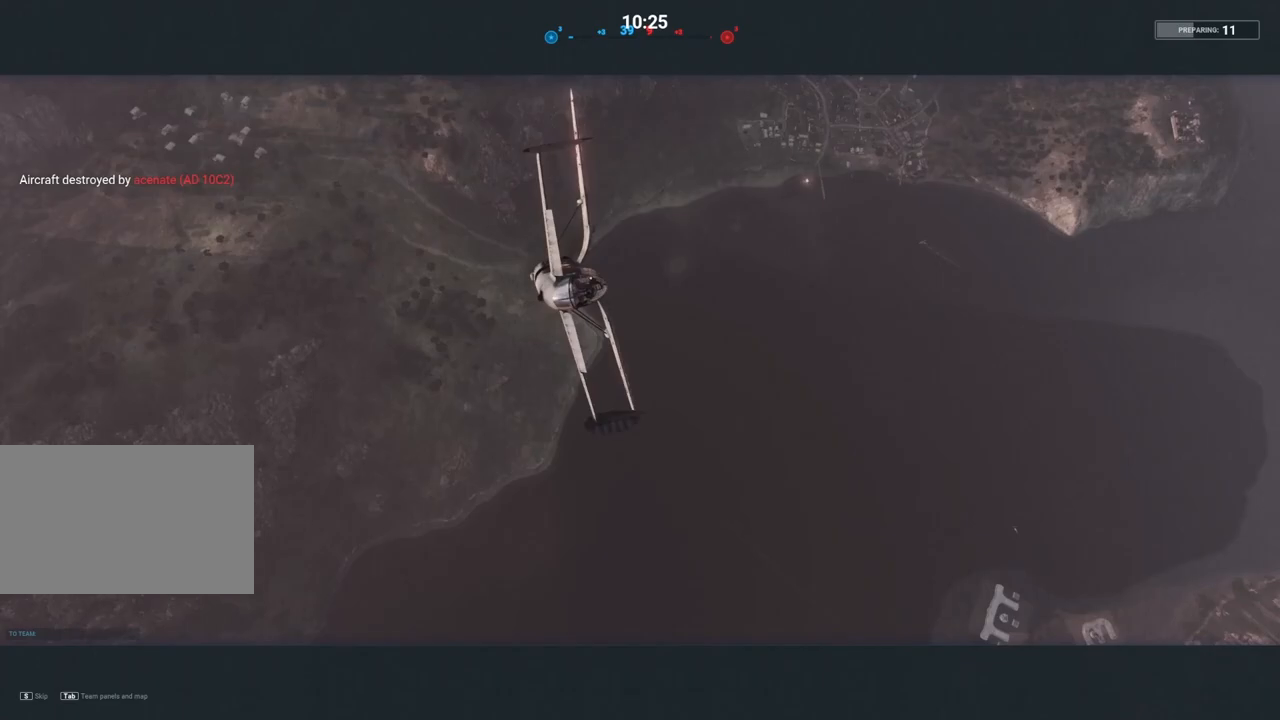
{"keys": [], "mouse": [], "mouse_move": "up-right", "events": []}
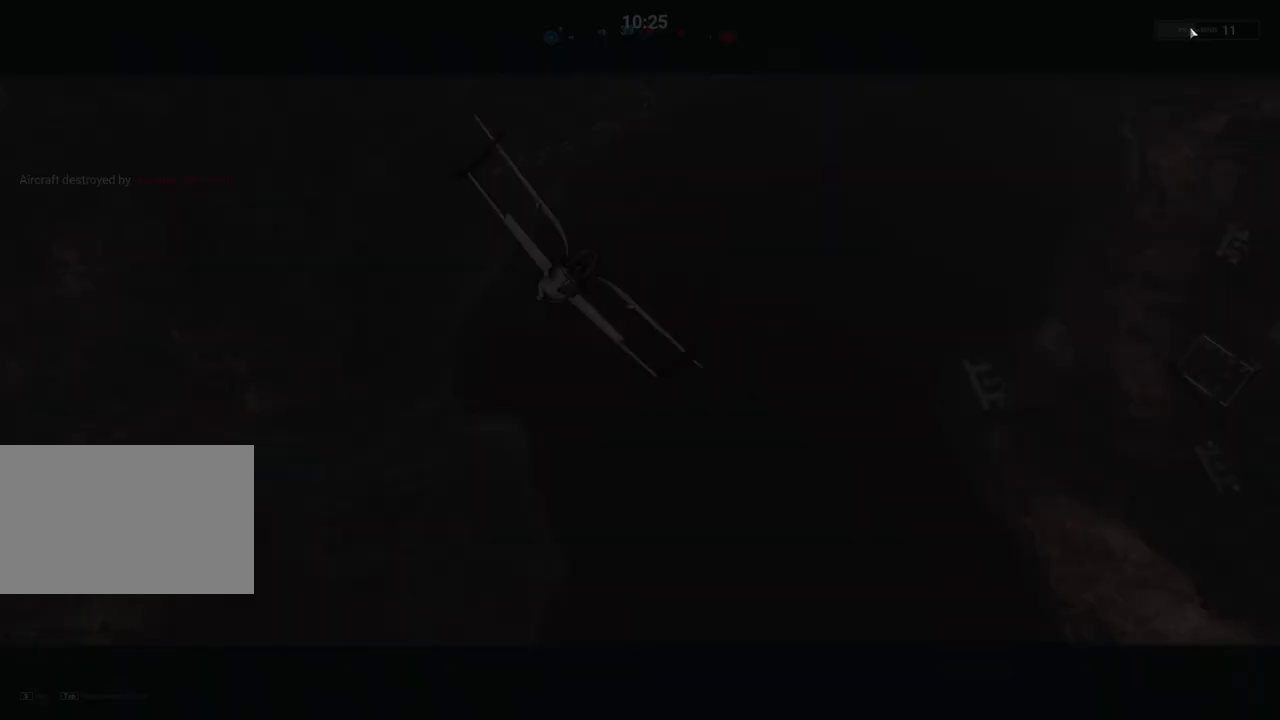
{"keys": [], "mouse": [], "mouse_move": "still", "events": []}
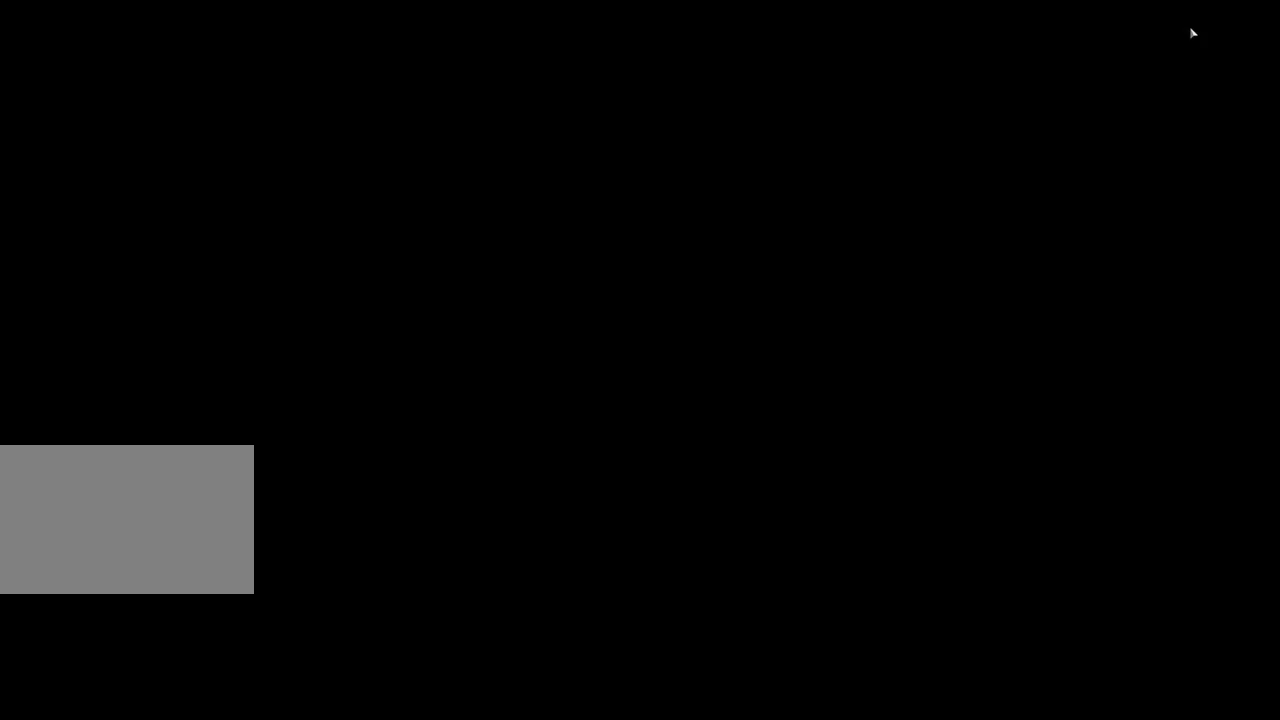
{"keys": [], "mouse": [], "mouse_move": "still", "events": []}
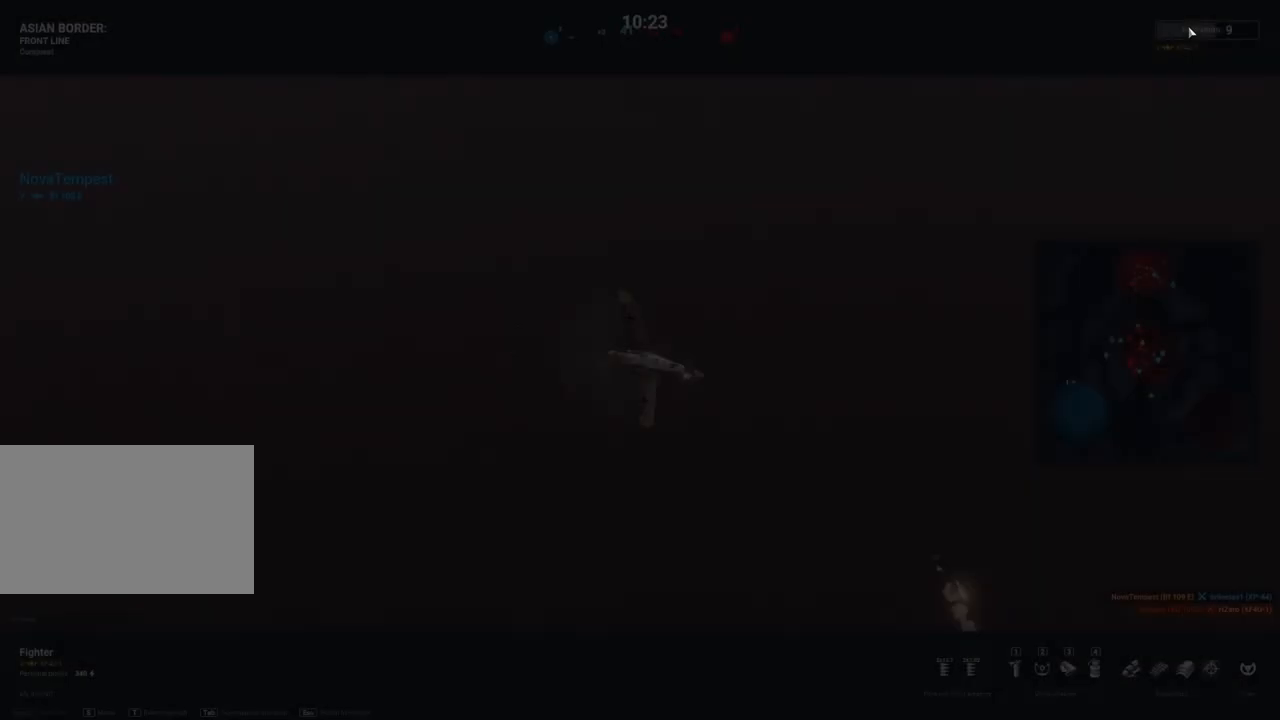
{"keys": [], "mouse": [], "mouse_move": "still", "events": []}
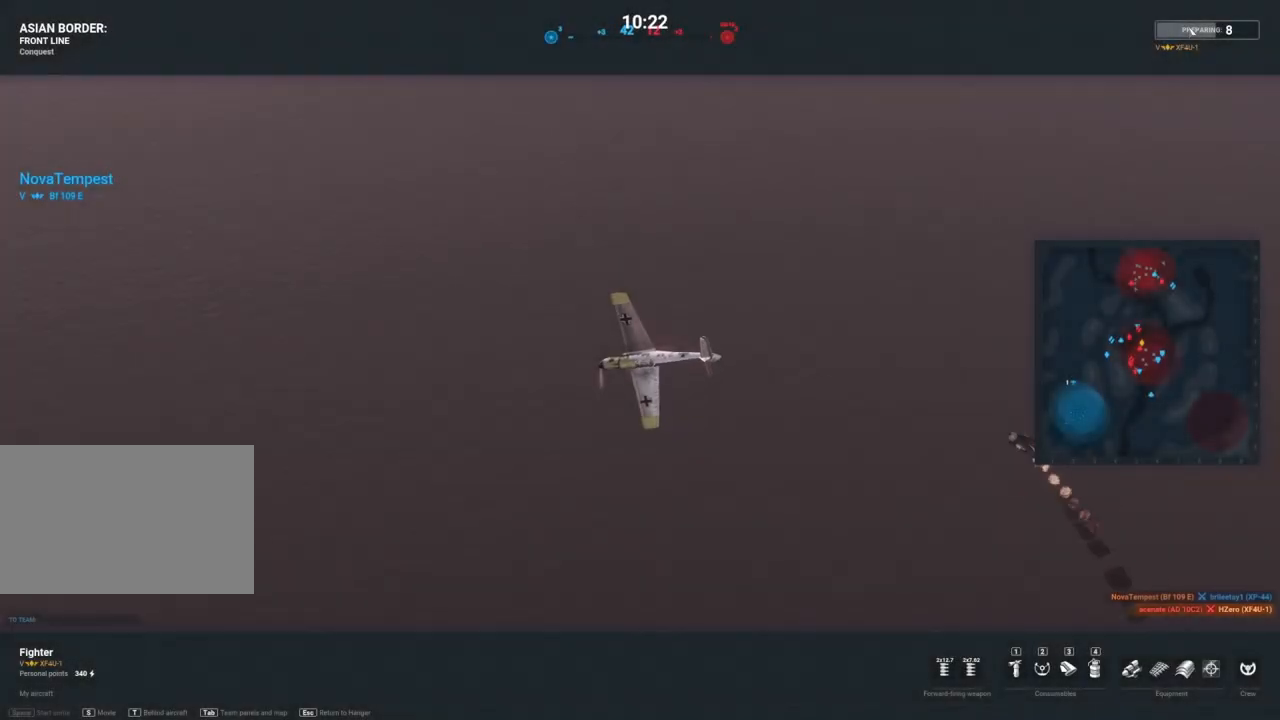
{"keys": [], "mouse": [], "mouse_move": "still", "events": []}
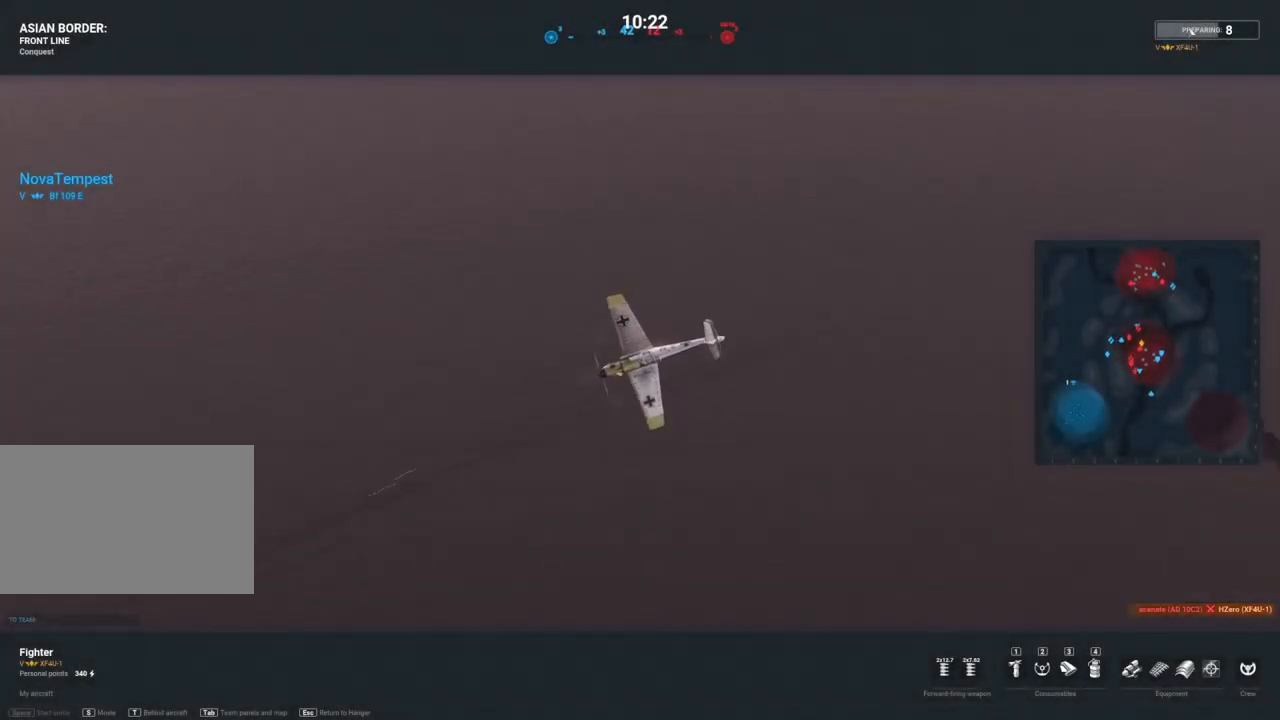
{"keys": [], "mouse": [], "mouse_move": "still", "events": []}
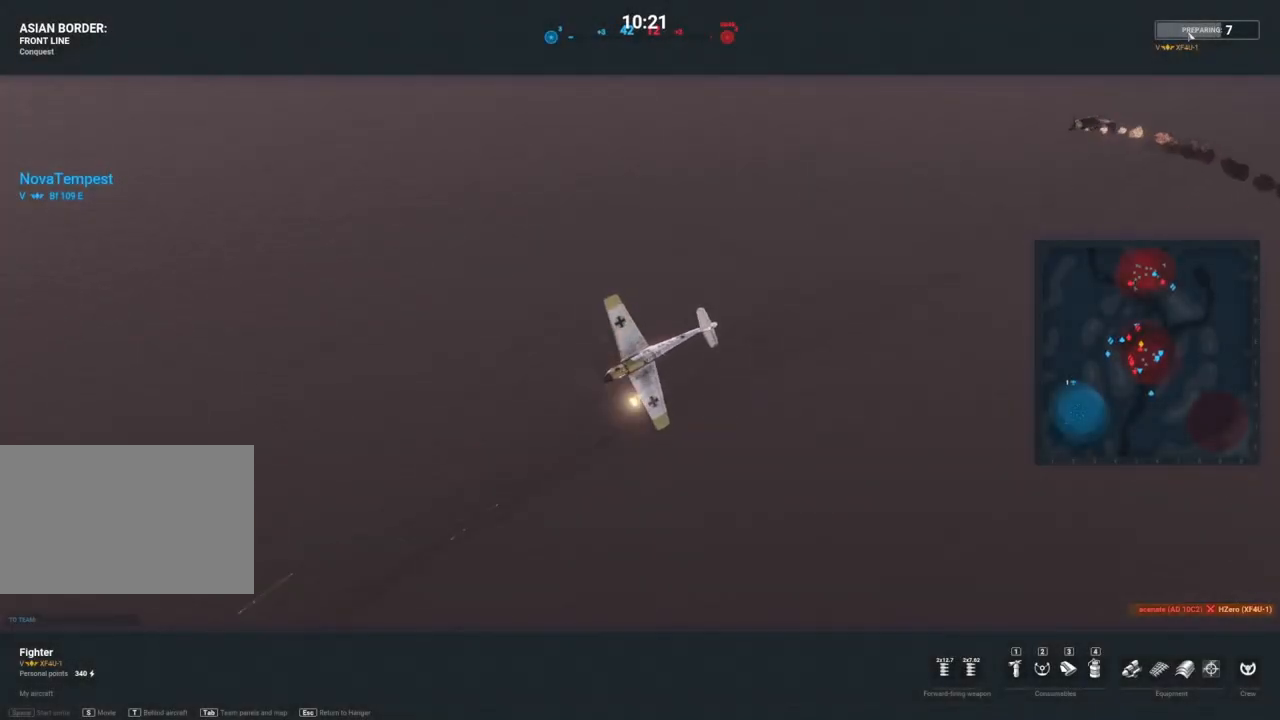
{"keys": [], "mouse": [], "mouse_move": "still", "events": []}
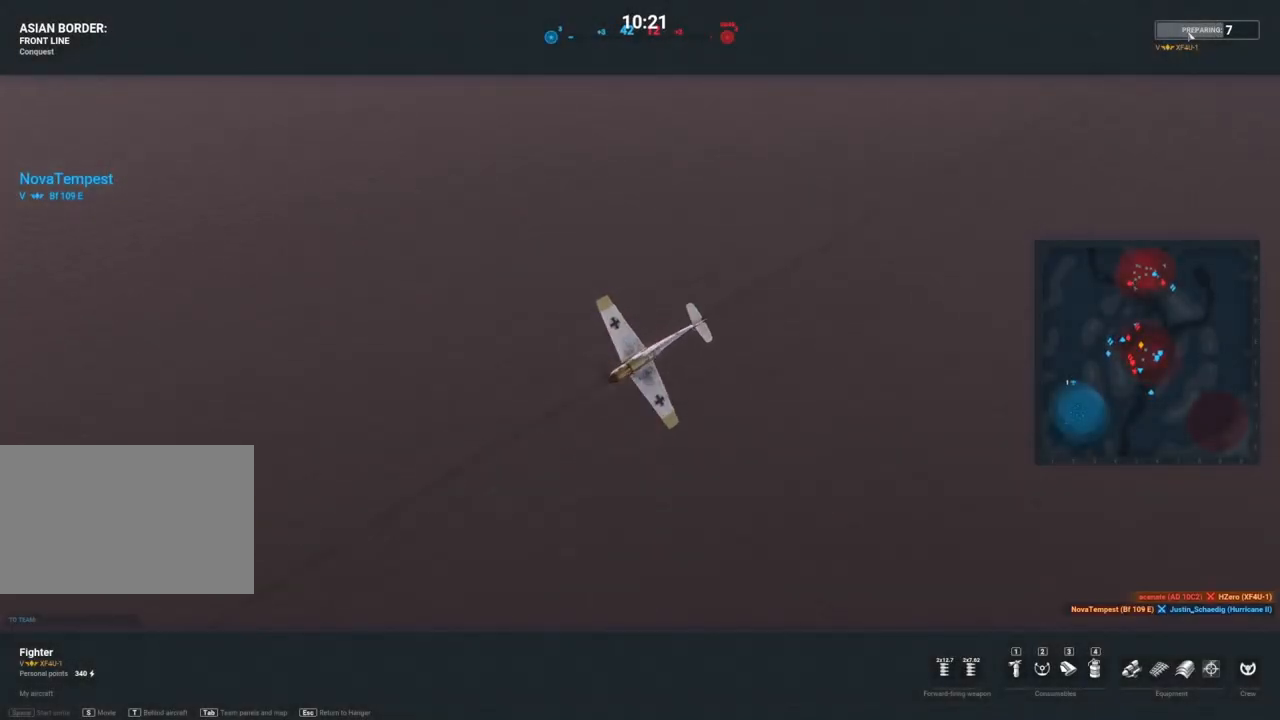
{"keys": [], "mouse": [], "mouse_move": "down", "events": [[62, "alt", "down"], [188, "alt", "up"]]}
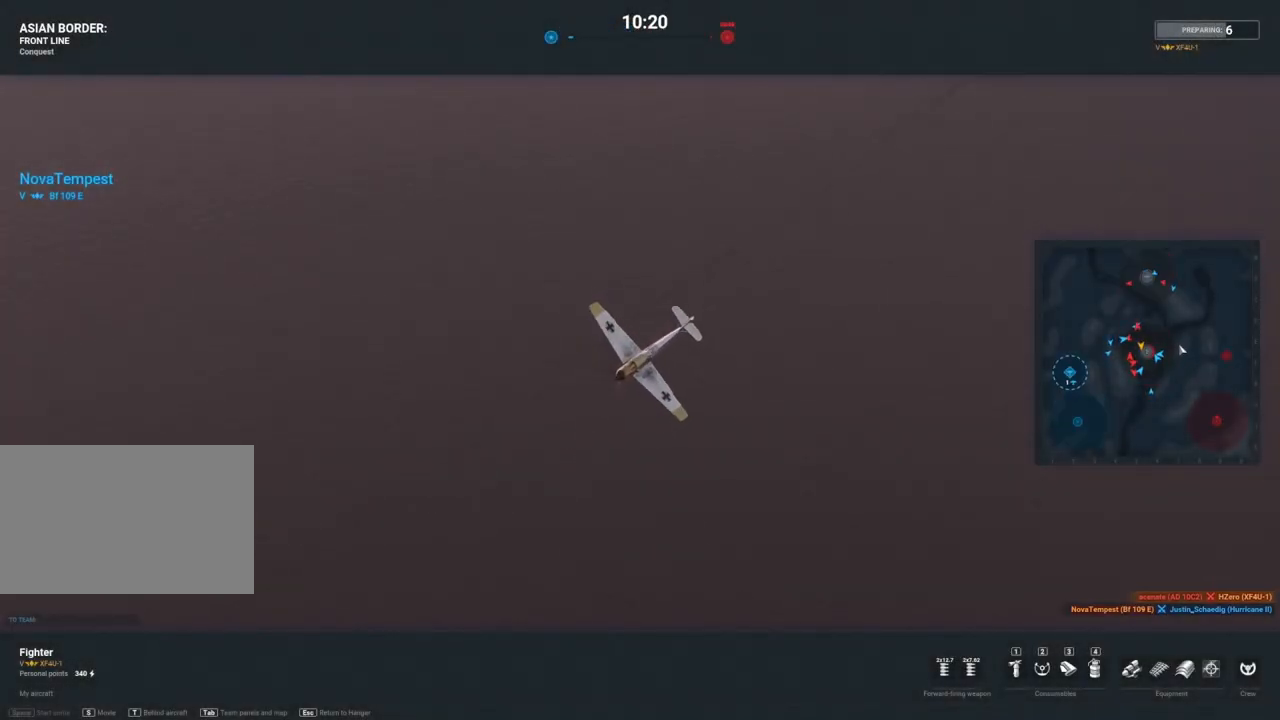
{"keys": [], "mouse": [], "mouse_move": "up", "events": []}
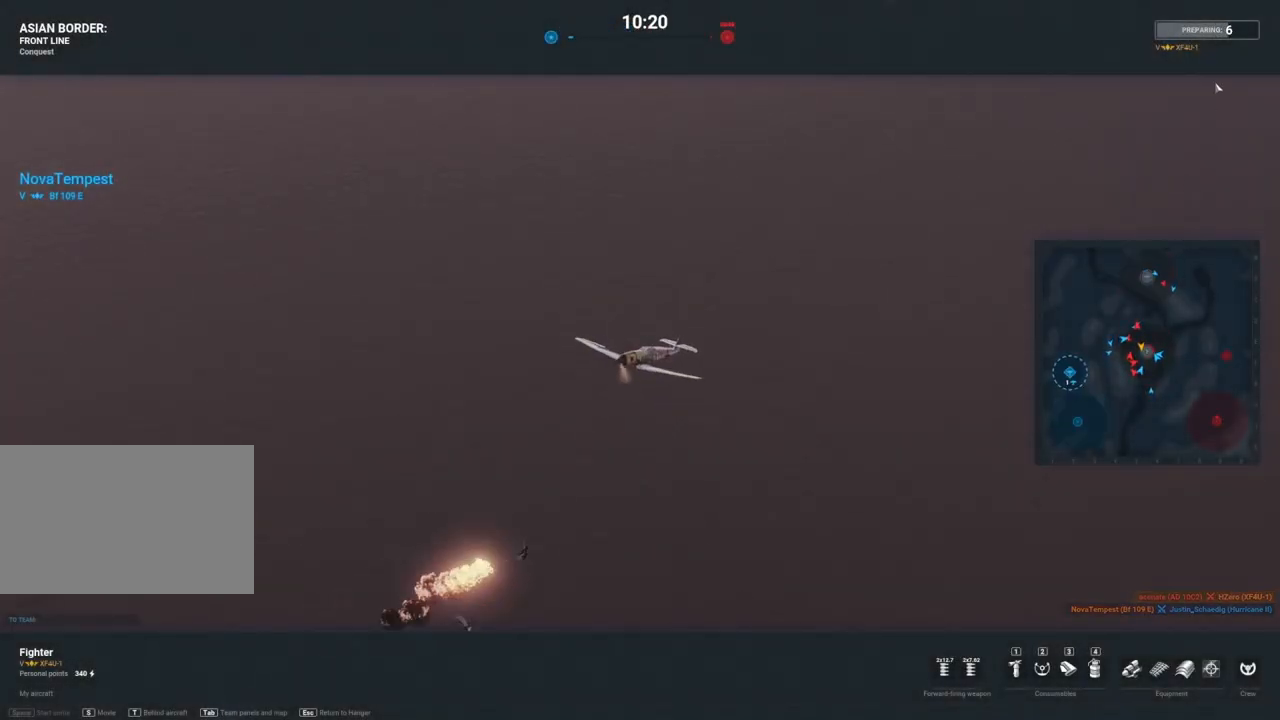
{"keys": [], "mouse": [], "mouse_move": "still", "events": []}
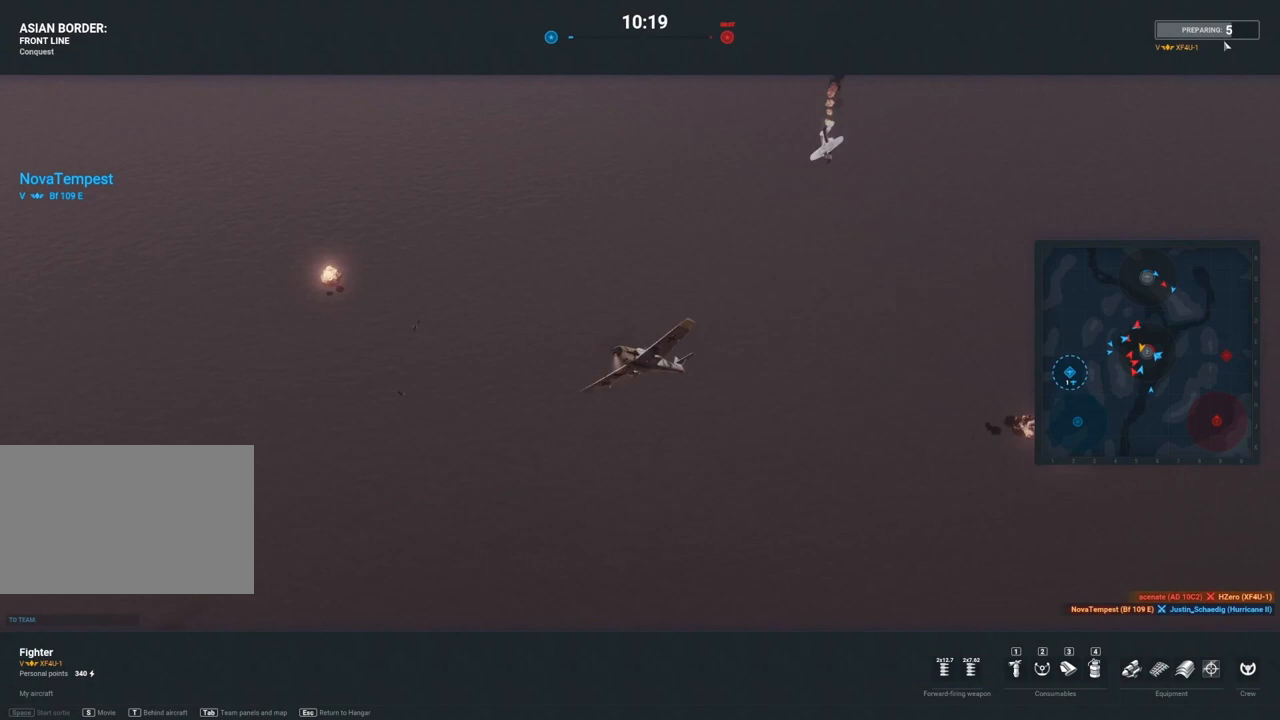
{"keys": [], "mouse": [], "mouse_move": "still", "events": []}
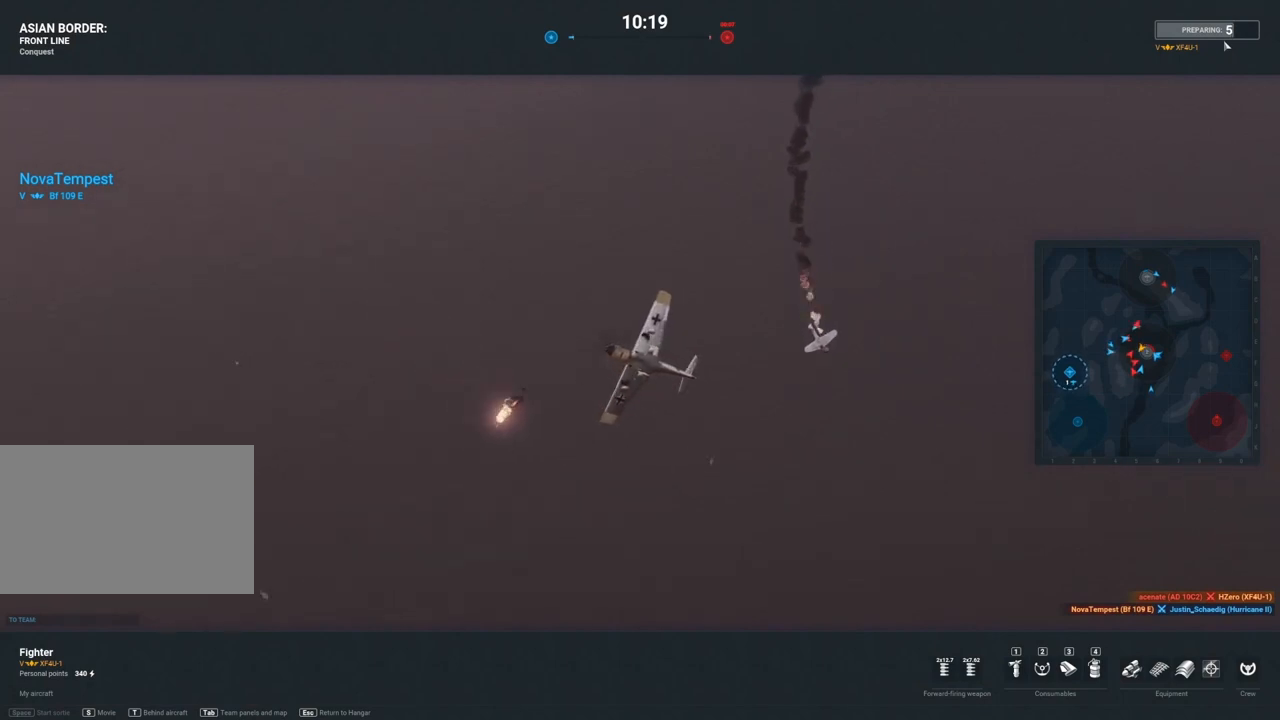
{"keys": [], "mouse": [], "mouse_move": "still", "events": []}
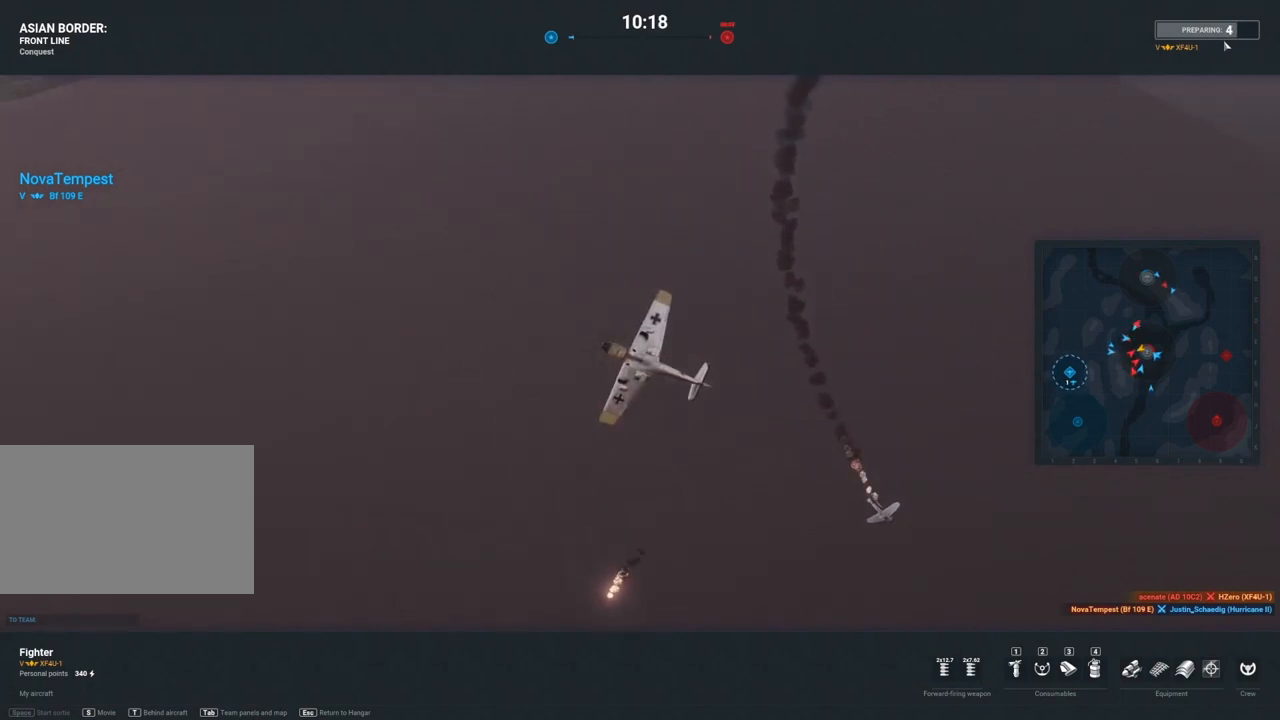
{"keys": [], "mouse": [], "mouse_move": "still", "events": []}
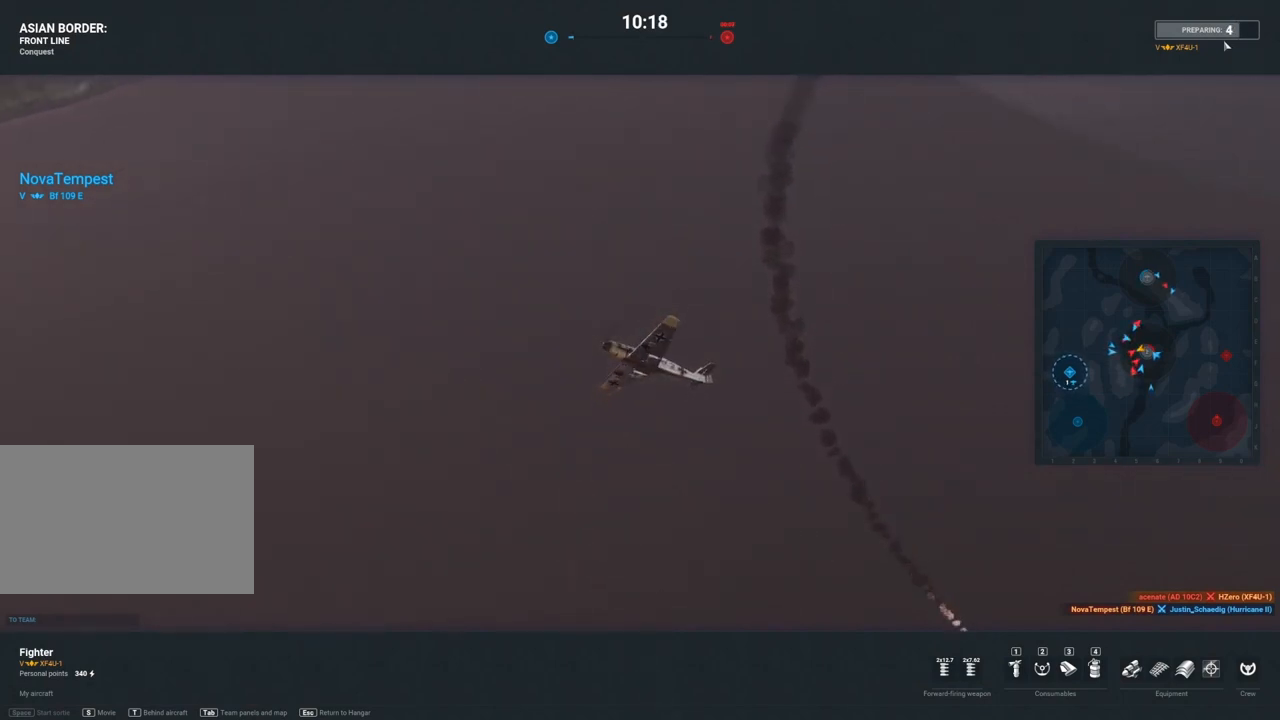
{"keys": [], "mouse": [], "mouse_move": "still", "events": []}
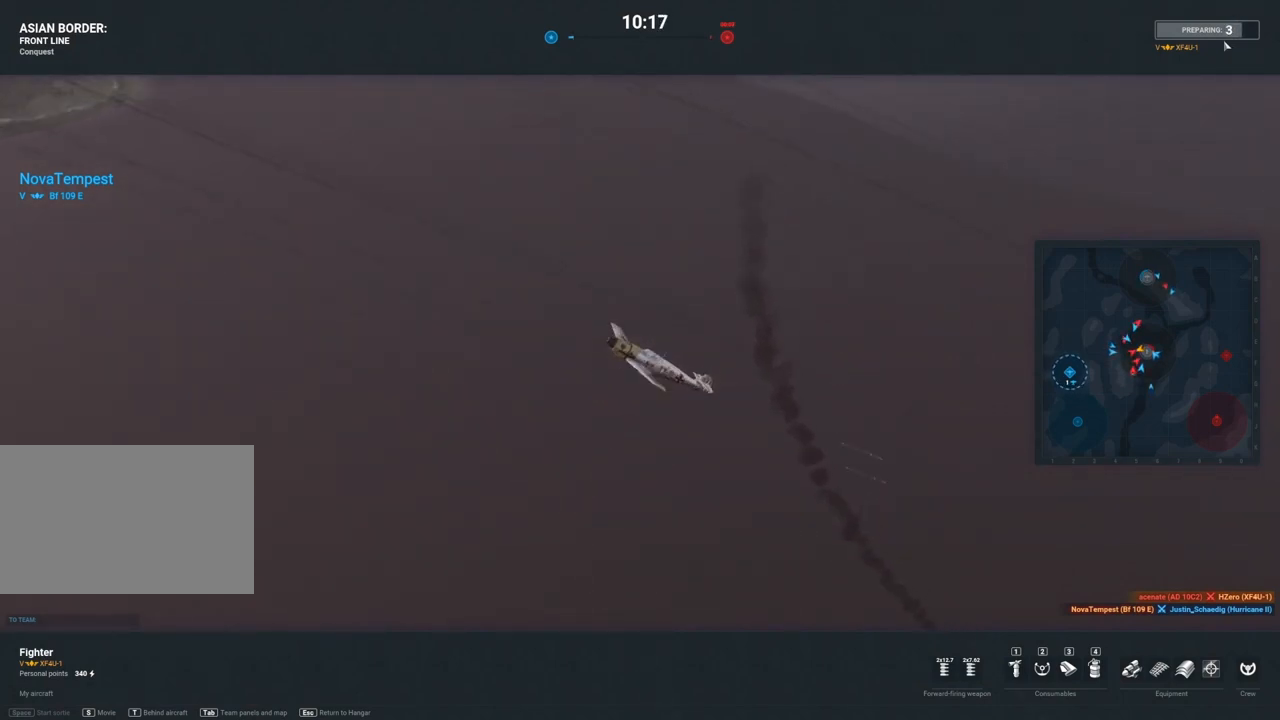
{"keys": [], "mouse": [], "mouse_move": "still", "events": []}
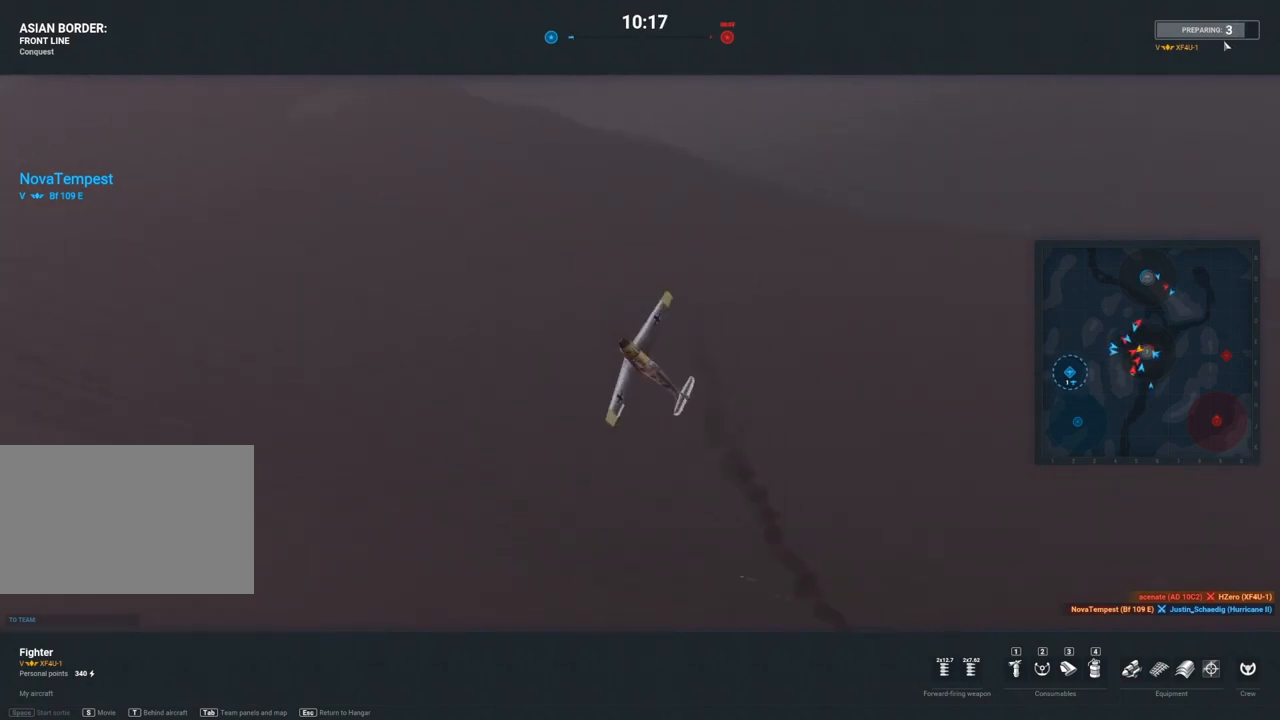
{"keys": [], "mouse": [], "mouse_move": "still", "events": []}
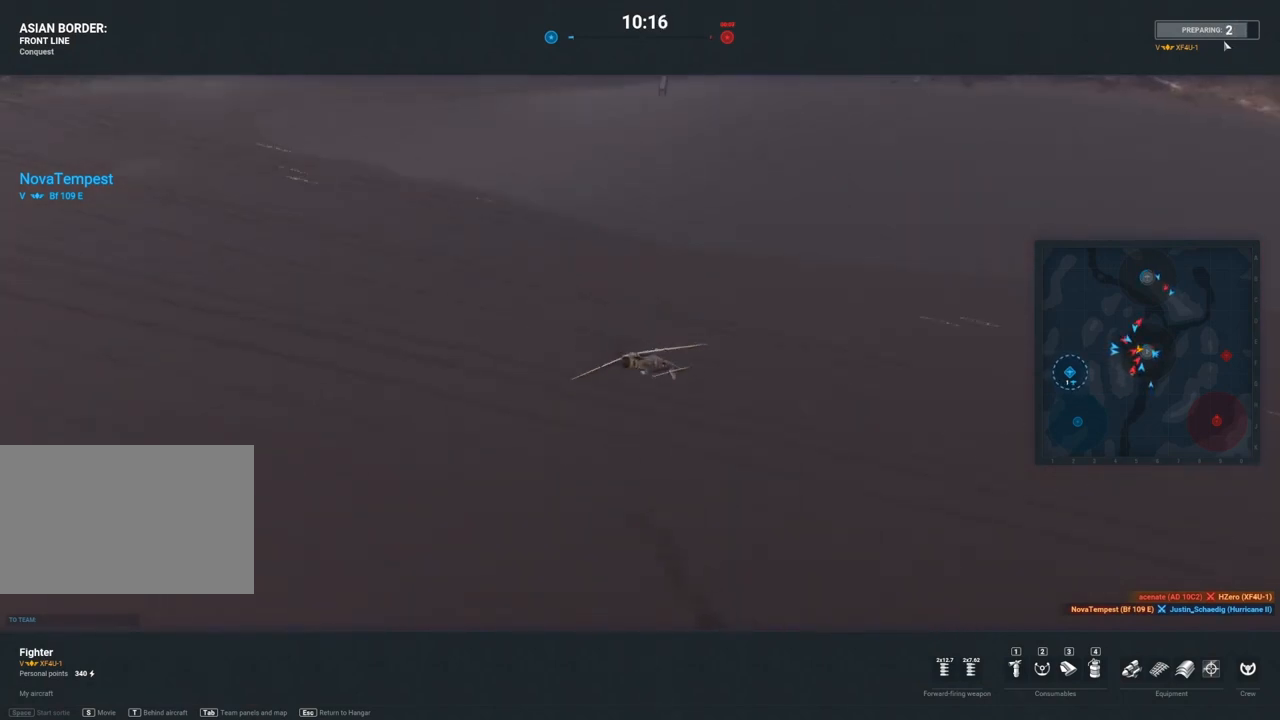
{"keys": [], "mouse": [], "mouse_move": "still", "events": []}
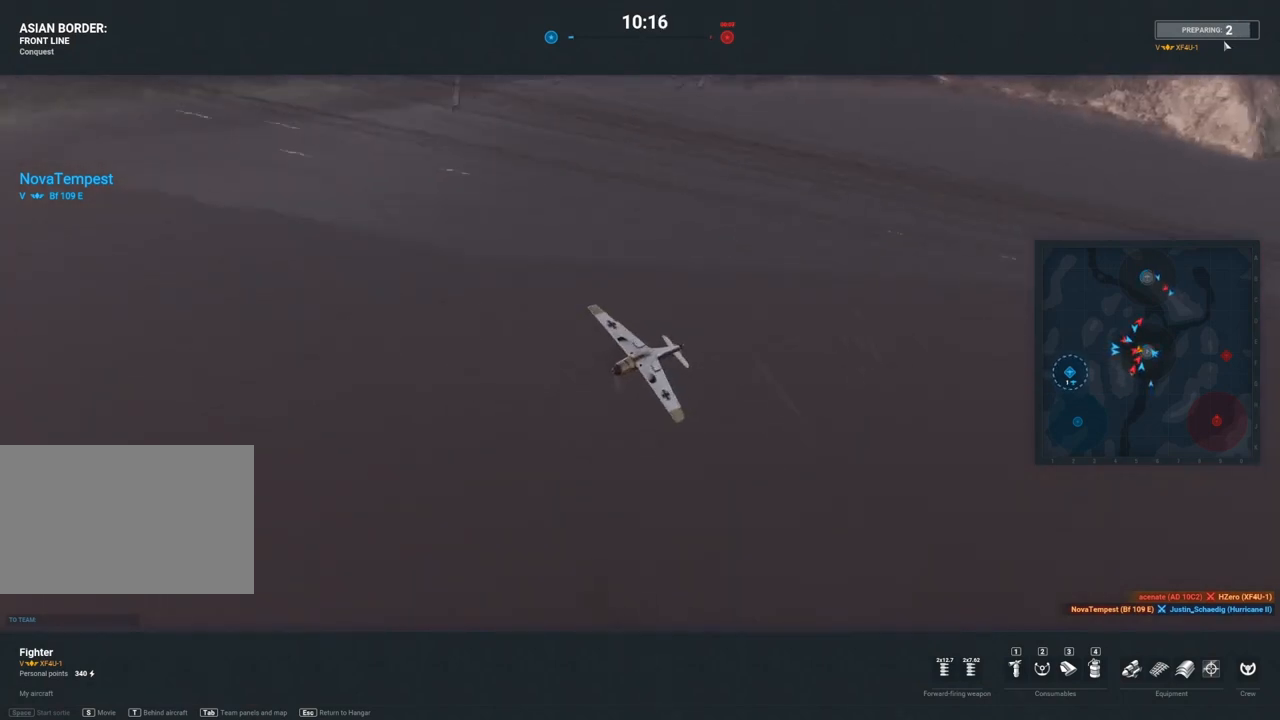
{"keys": [], "mouse": [], "mouse_move": "down-left", "events": []}
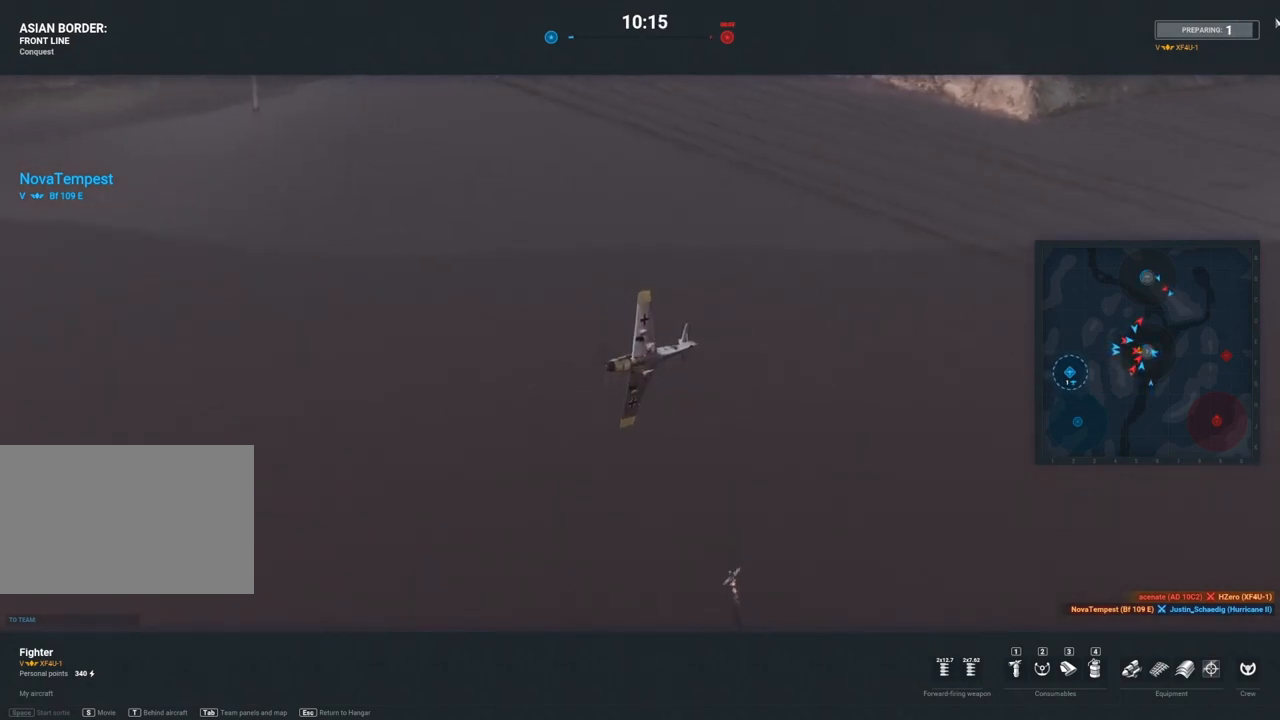
{"keys": [], "mouse": [], "mouse_move": "still", "events": []}
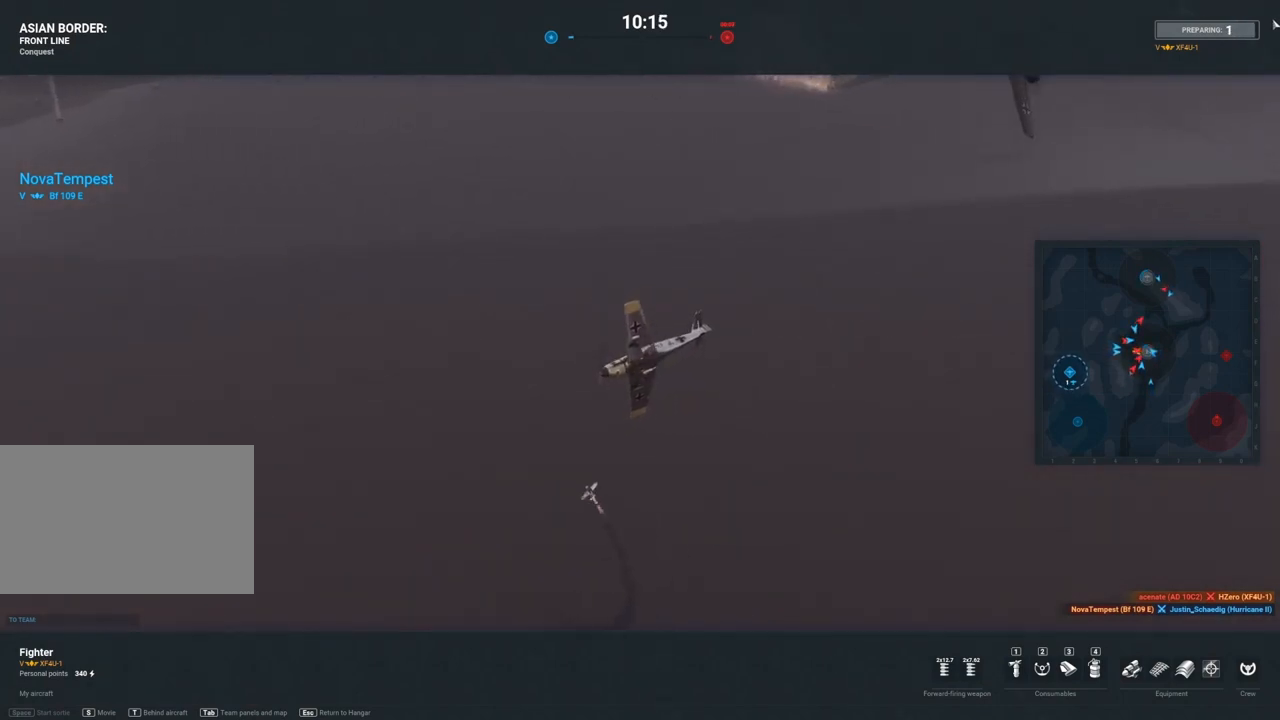
{"keys": [], "mouse": [], "mouse_move": "still", "events": []}
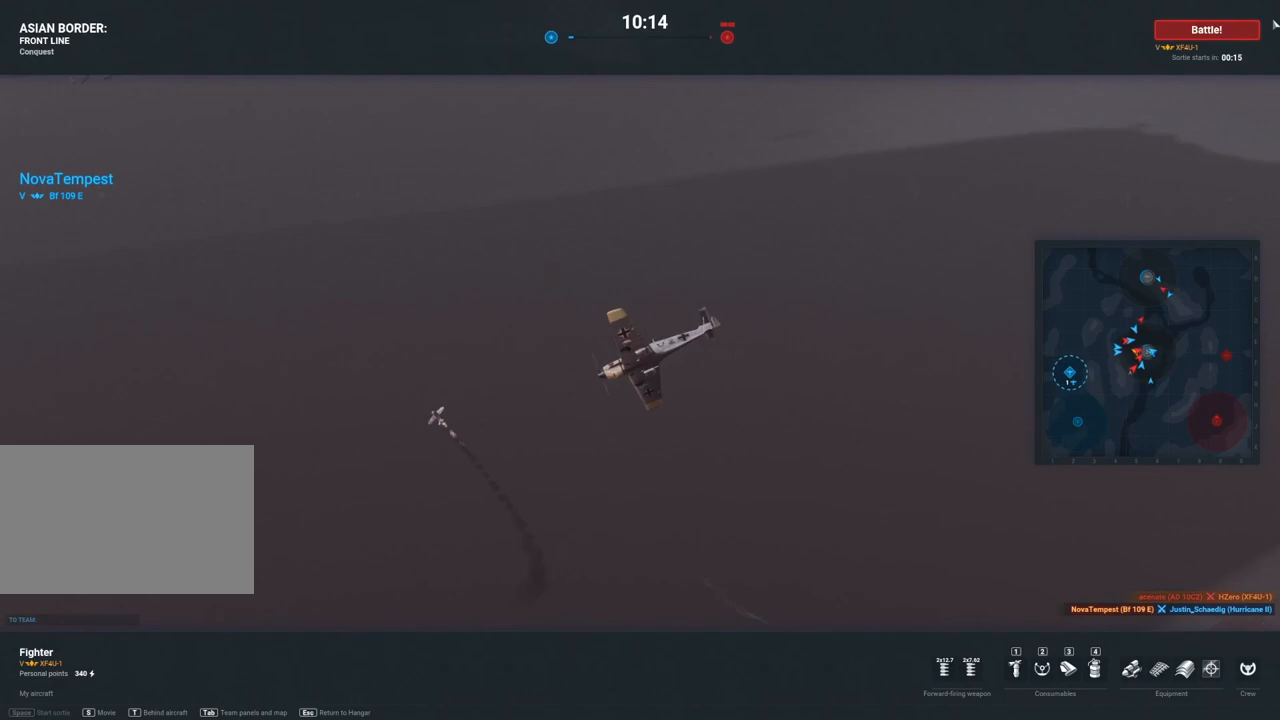
{"keys": [], "mouse": [], "mouse_move": "still", "events": []}
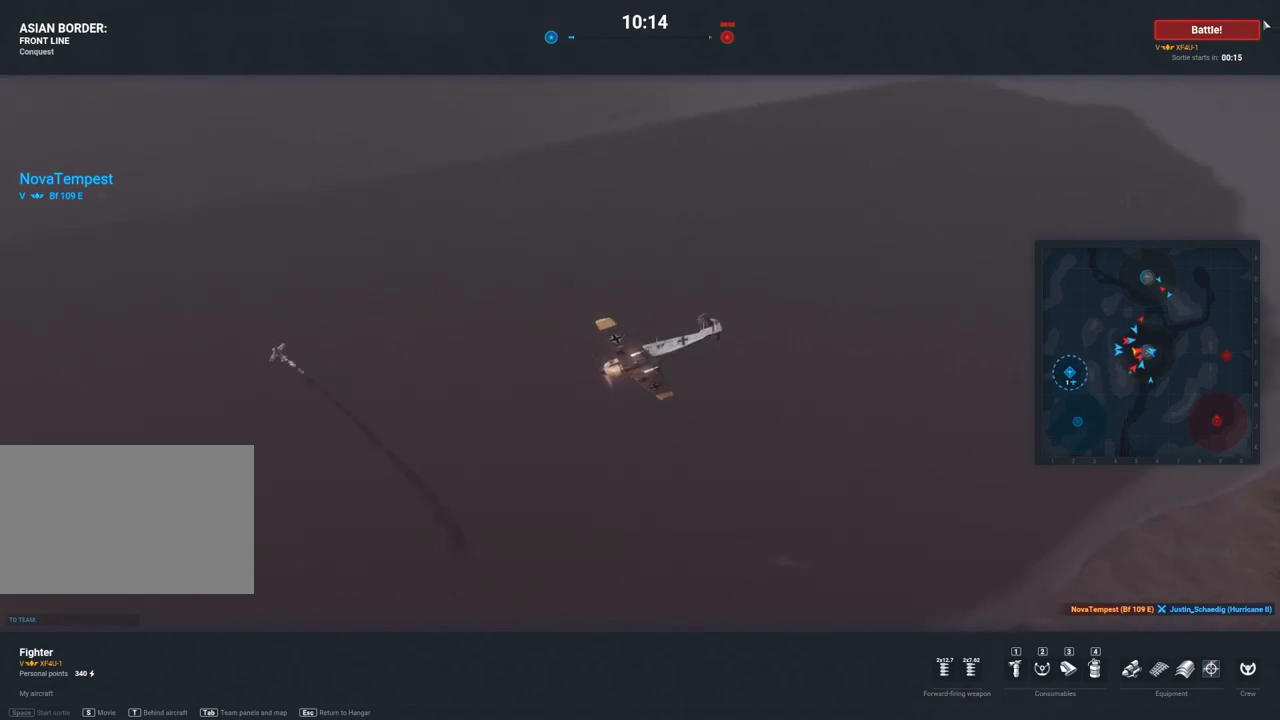
{"keys": [], "mouse": [], "mouse_move": "still", "events": [[229, "mouse_left", "down"], [375, "mouse_left", "up"]]}
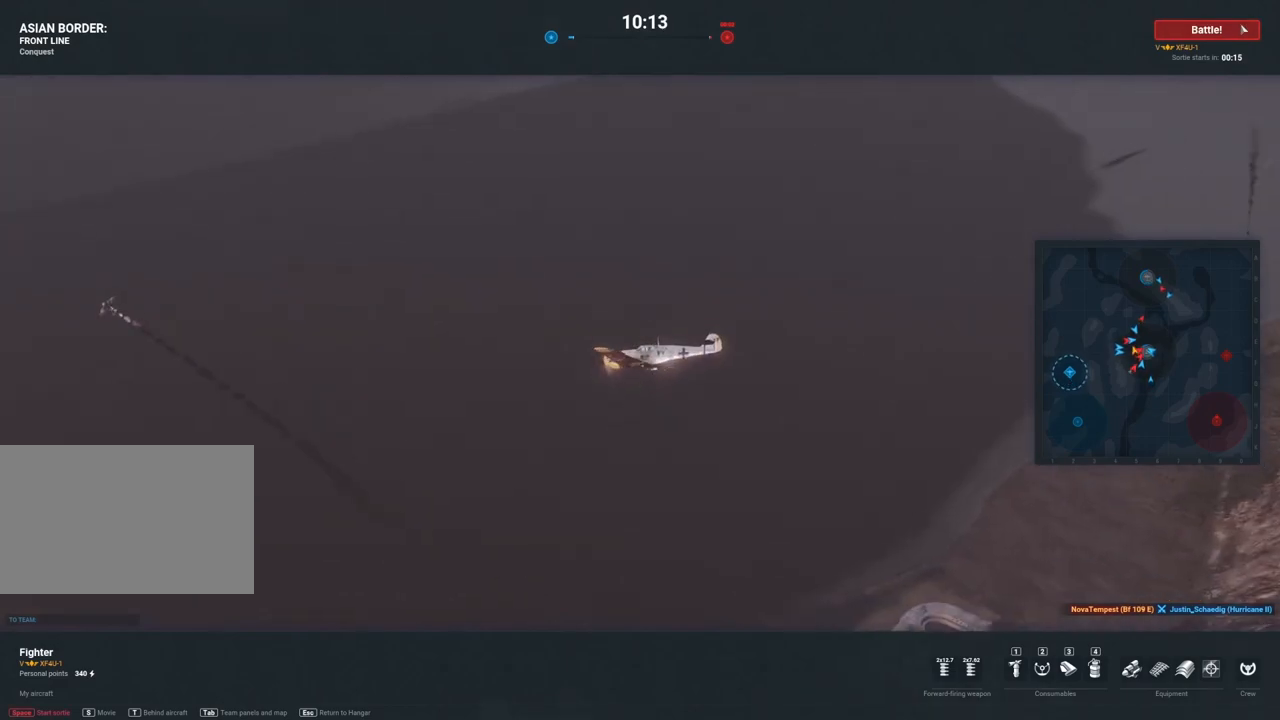
{"keys": [], "mouse": [], "mouse_move": "still", "events": []}